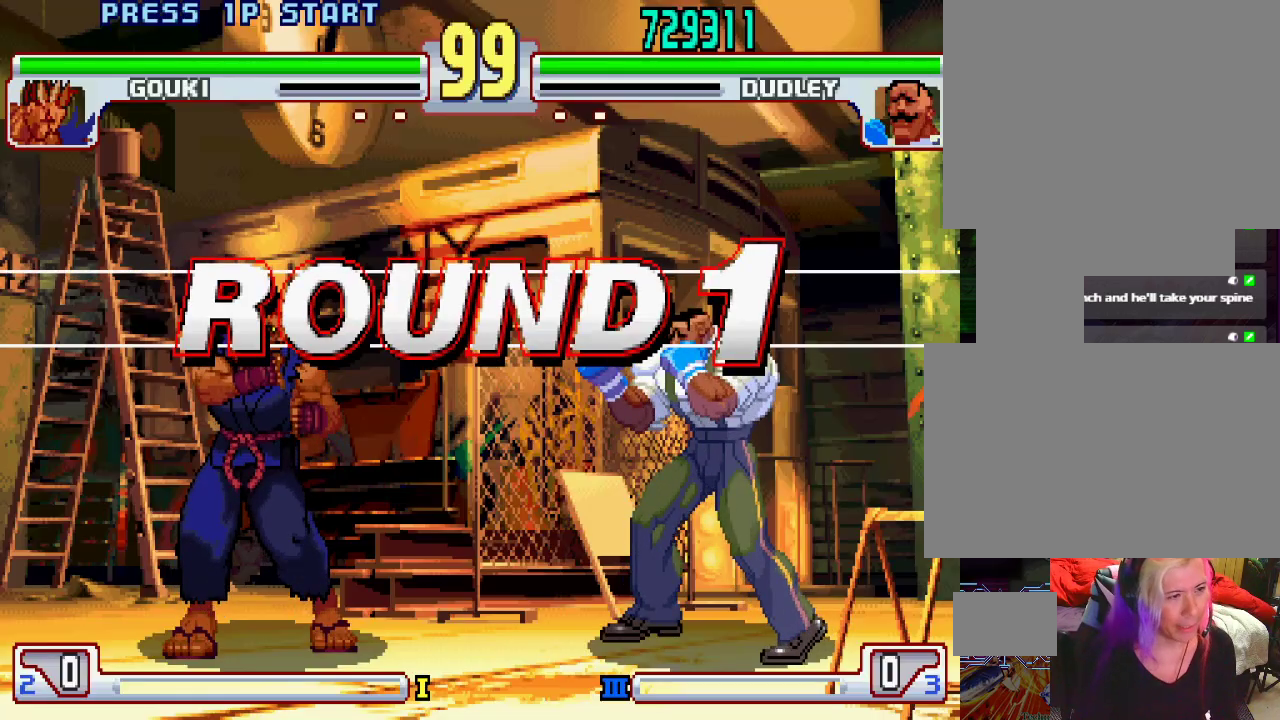
Gameplay with a controller (PlayStation layout); each line is a JSON object with the inputs held at the frame after it. "events" lists button and stick changes between this image and that frame as [ms after this image, input, new state], when the widget could be followed in between. Not read: L3 R1 R2 R3.
{"buttons": [], "left_stick": "center", "events": [[17, "TRIANGLE", "up"], [50, "SQUARE", "up"], [317, "CIRCLE", "down"], [333, "L1", "down"], [333, "TRIANGLE", "down"], [383, "L1", "up"], [383, "TRIANGLE", "up"], [417, "CIRCLE", "up"]]}
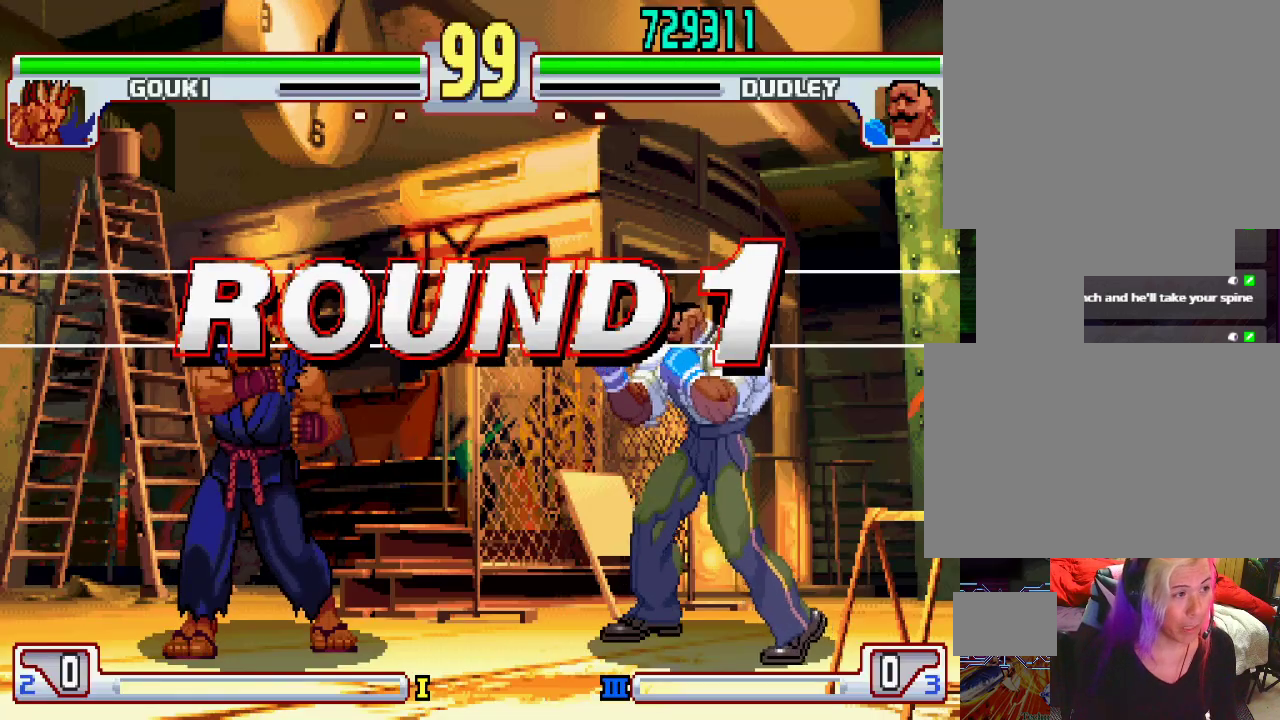
{"buttons": ["SQUARE", "TRIANGLE", "L1"], "left_stick": "center", "events": [[100, "L1", "down"], [100, "TRIANGLE", "down"], [117, "CIRCLE", "down"], [167, "CIRCLE", "up"], [167, "TRIANGLE", "up"], [183, "L1", "up"], [417, "L1", "down"], [433, "TRIANGLE", "down"], [483, "SQUARE", "down"]]}
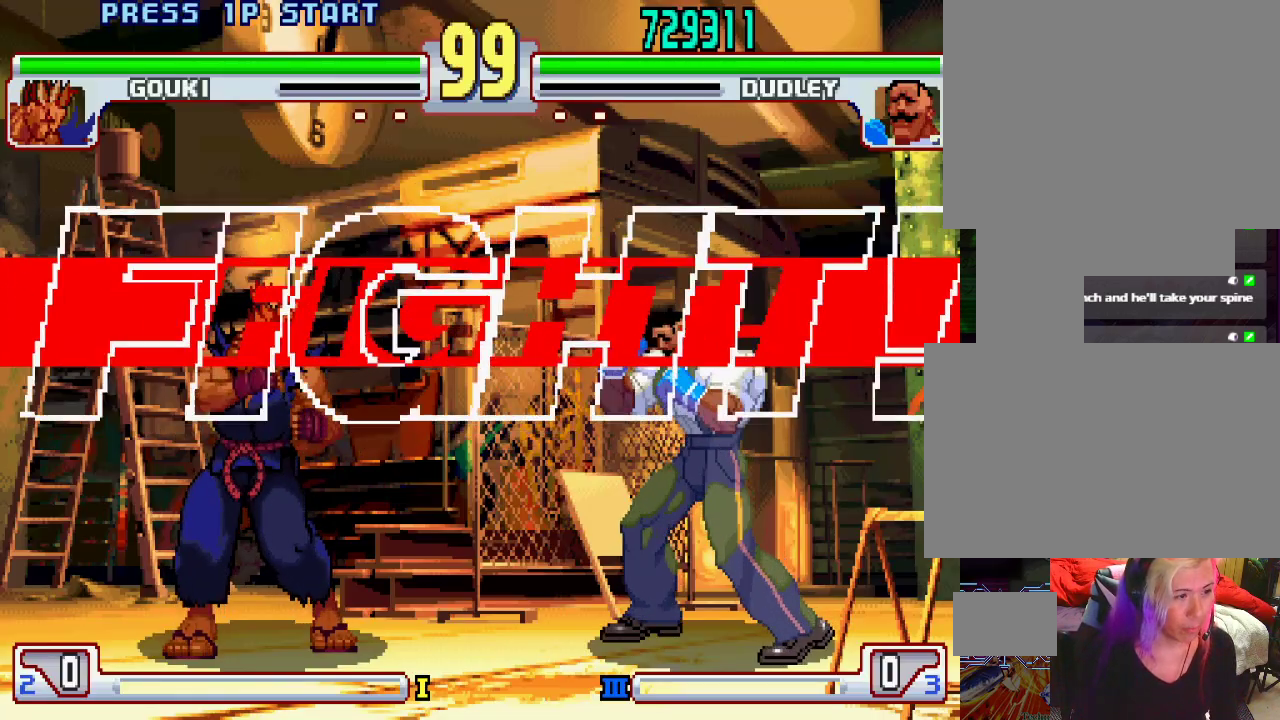
{"buttons": ["SQUARE", "TRIANGLE", "L1"], "left_stick": "center", "events": [[17, "L1", "up"], [17, "TRIANGLE", "up"], [67, "SQUARE", "up"], [167, "L1", "down"], [200, "TRIANGLE", "down"], [233, "SQUARE", "down"], [267, "L1", "up"], [267, "TRIANGLE", "up"], [317, "SQUARE", "up"], [383, "L1", "down"], [450, "TRIANGLE", "down"], [483, "SQUARE", "down"]]}
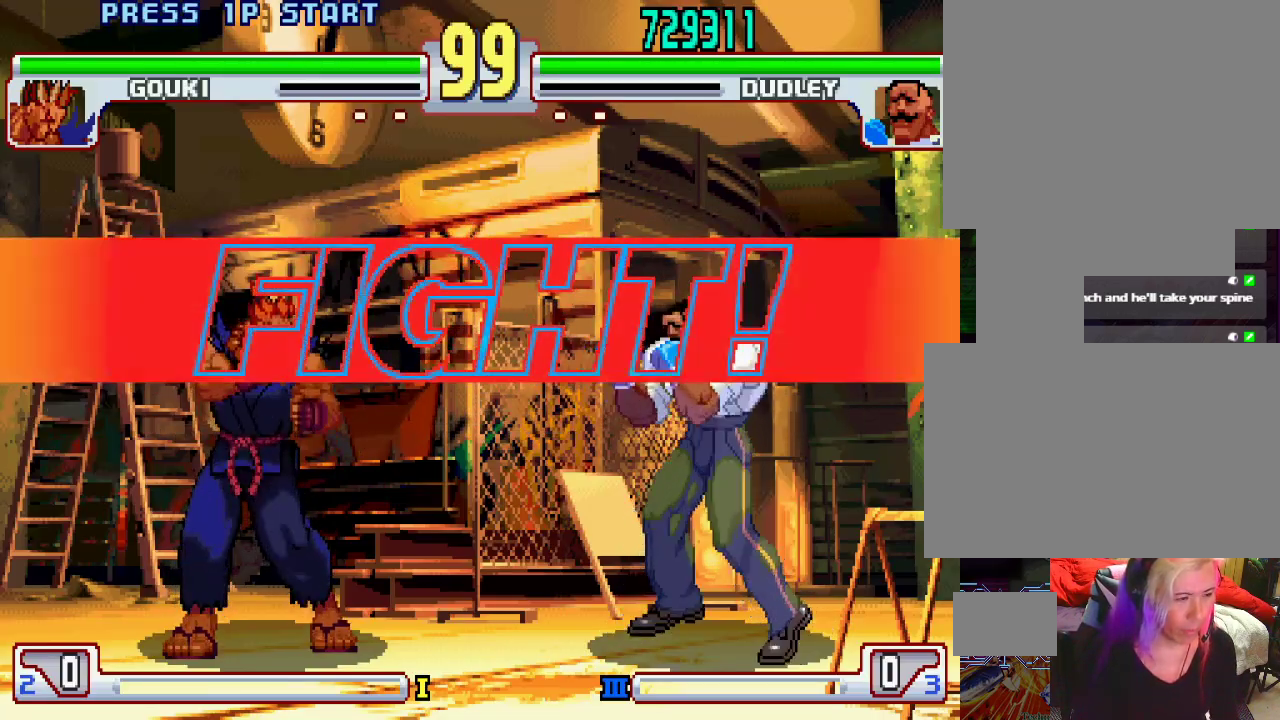
{"buttons": [], "left_stick": "center", "events": [[17, "L1", "up"], [17, "TRIANGLE", "up"], [67, "SQUARE", "up"]]}
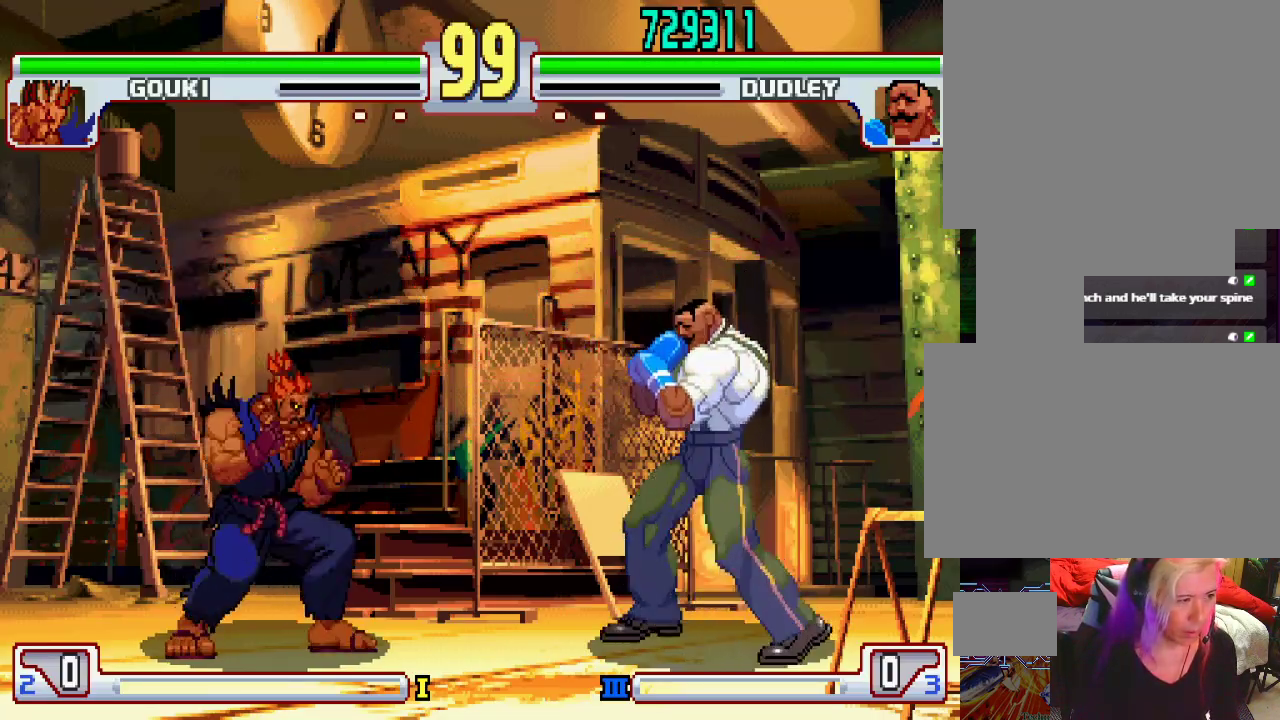
{"buttons": [], "left_stick": "right", "events": [[33, "TRIANGLE", "down"], [117, "TRIANGLE", "up"], [283, "left_stick", "right"]]}
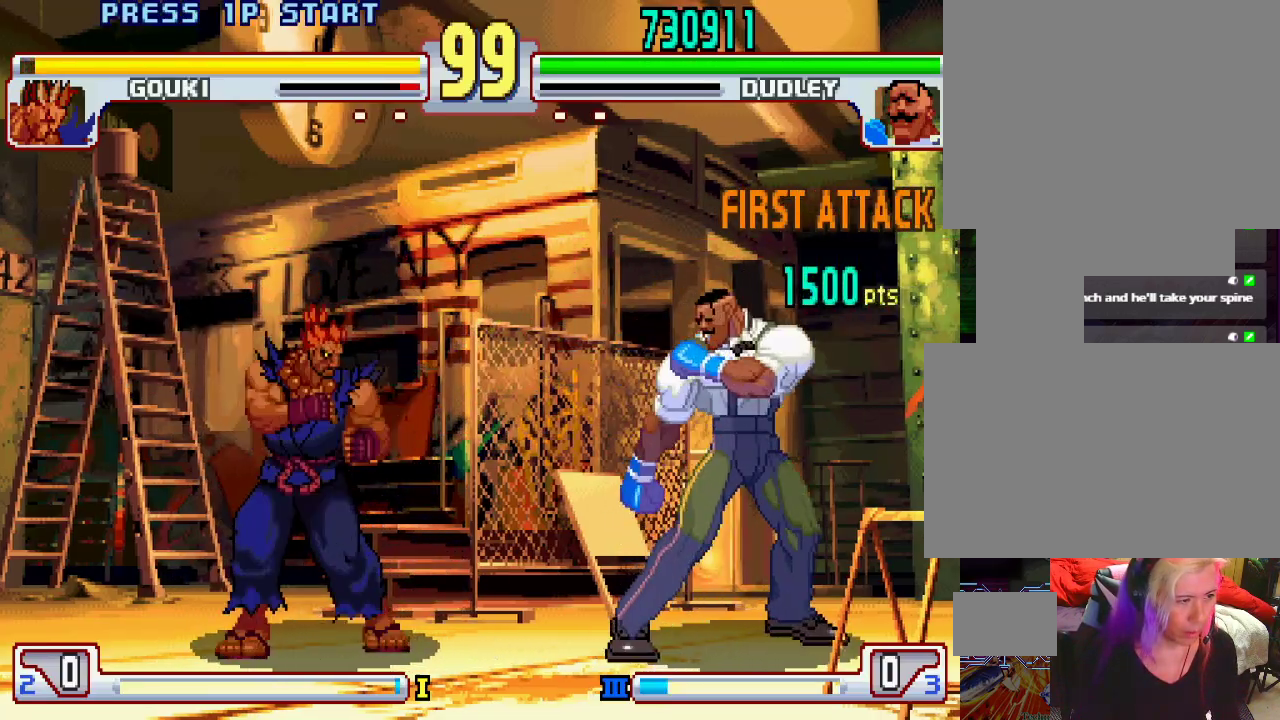
{"buttons": [], "left_stick": "right", "events": [[217, "left_stick", "left"], [317, "left_stick", "right"]]}
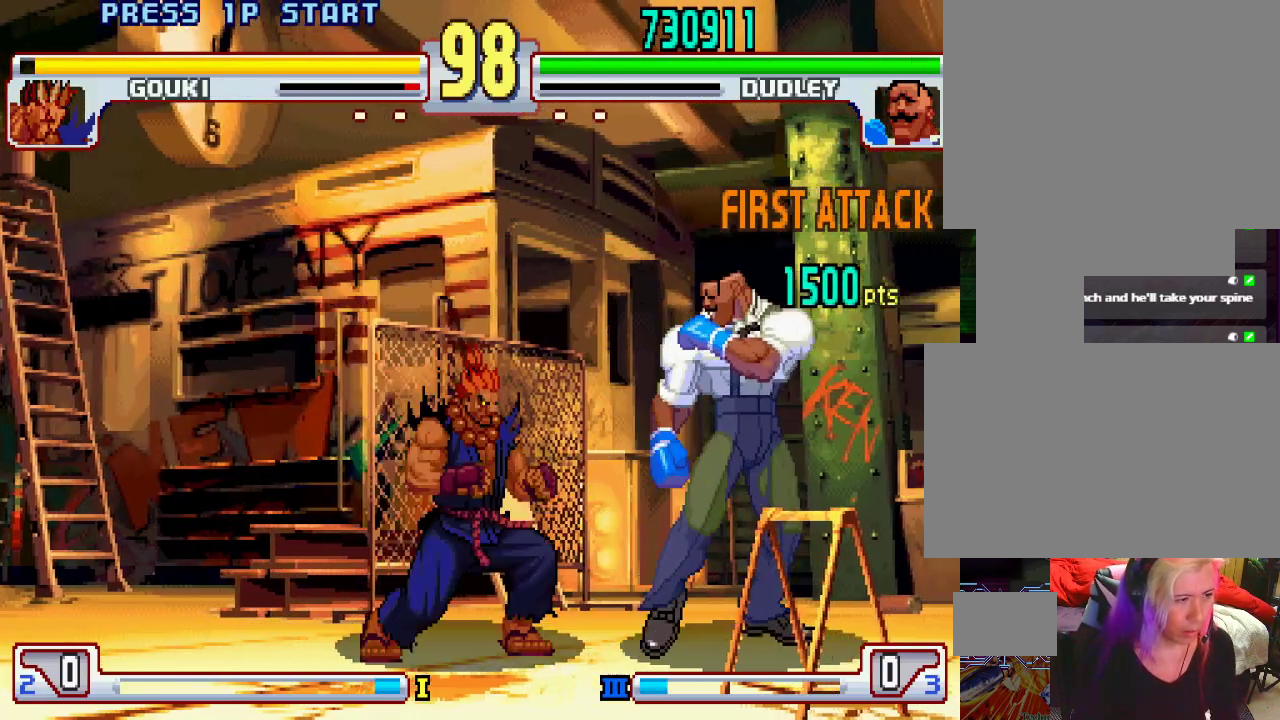
{"buttons": [], "left_stick": "left", "events": [[67, "TRIANGLE", "down"], [67, "left_stick", "down-right"], [133, "TRIANGLE", "up"], [300, "left_stick", "center"], [500, "left_stick", "left"]]}
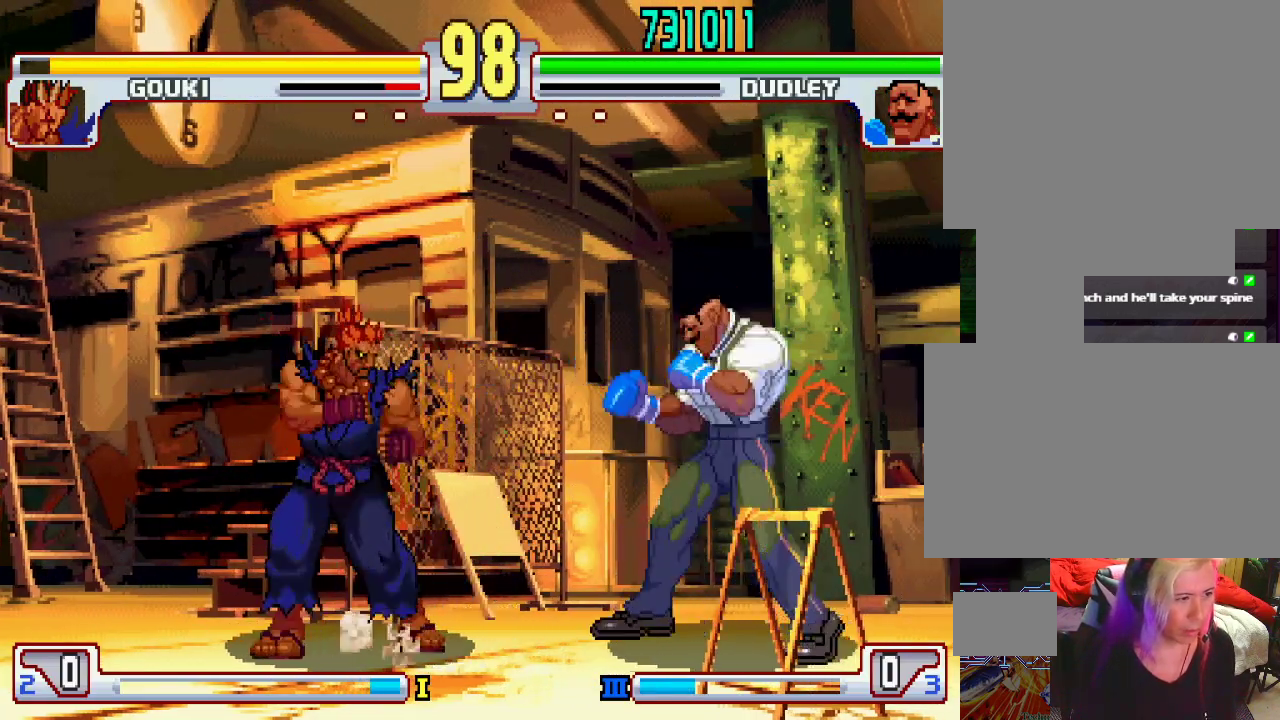
{"buttons": [], "left_stick": "center", "events": [[50, "L1", "down"], [67, "left_stick", "center"], [417, "L1", "up"]]}
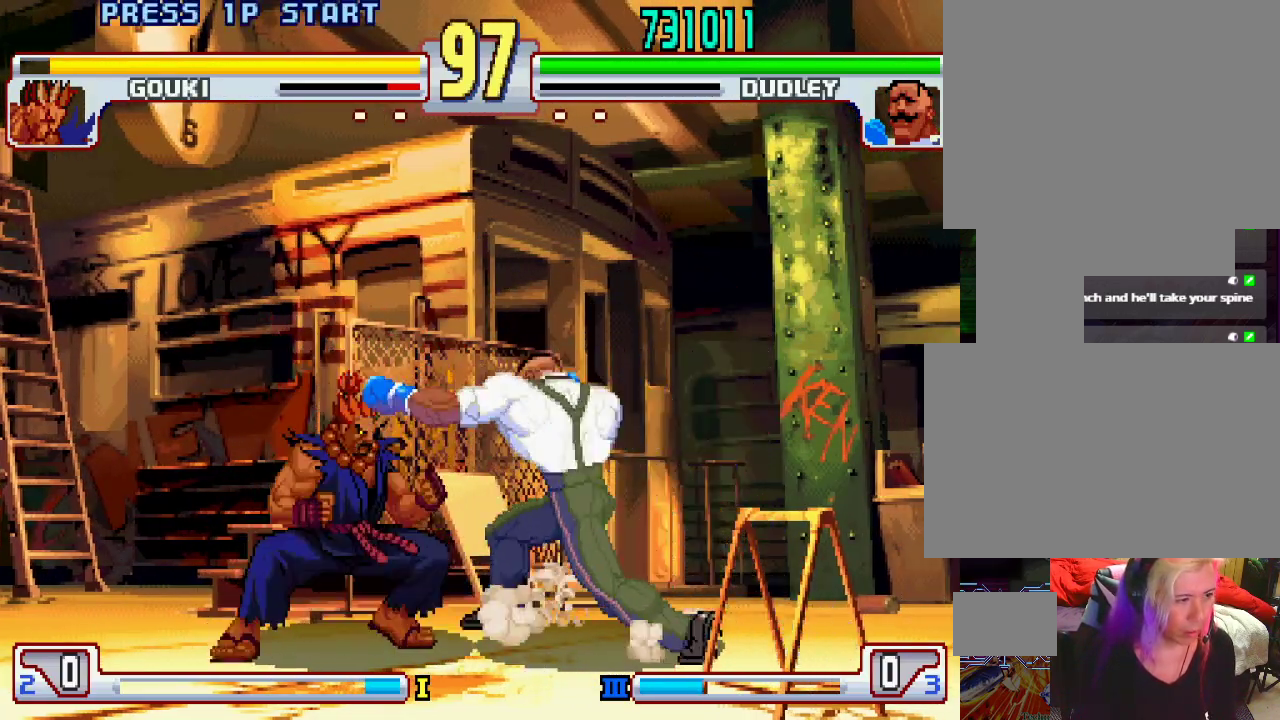
{"buttons": [], "left_stick": "down-right", "events": [[50, "left_stick", "right"], [217, "left_stick", "down-right"]]}
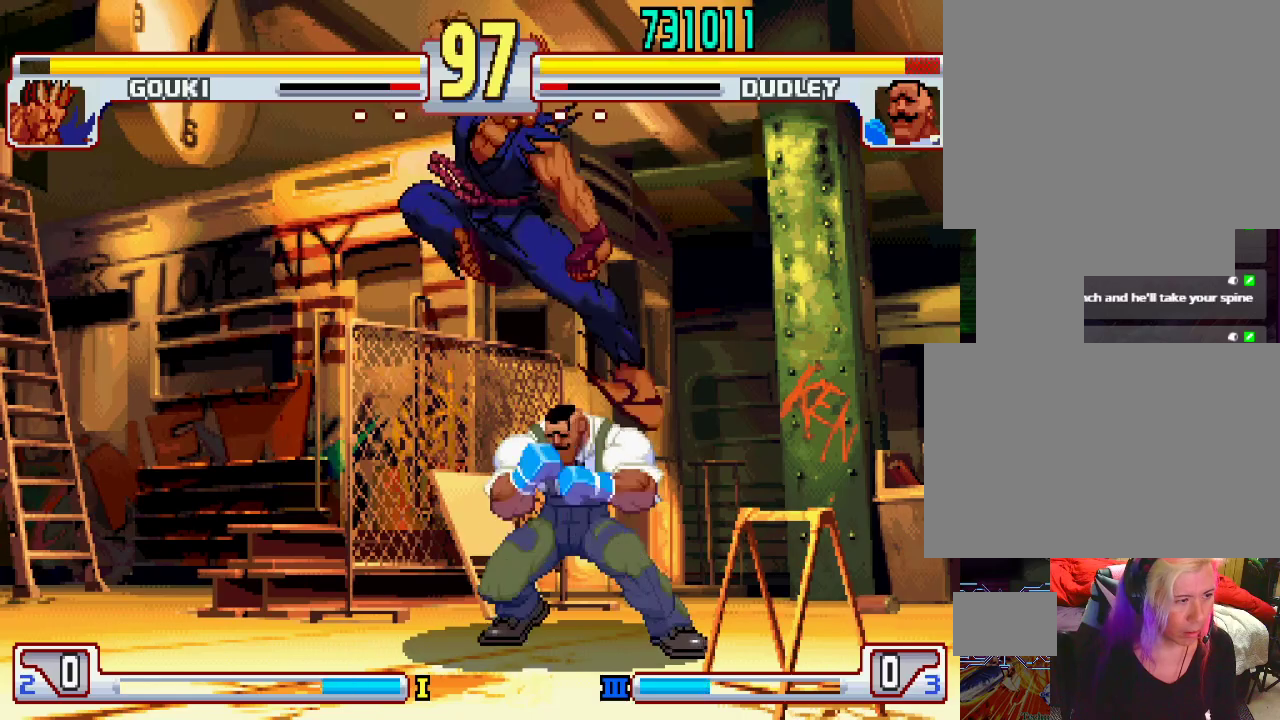
{"buttons": [], "left_stick": "down-right", "events": [[17, "left_stick", "right"], [417, "left_stick", "down-right"]]}
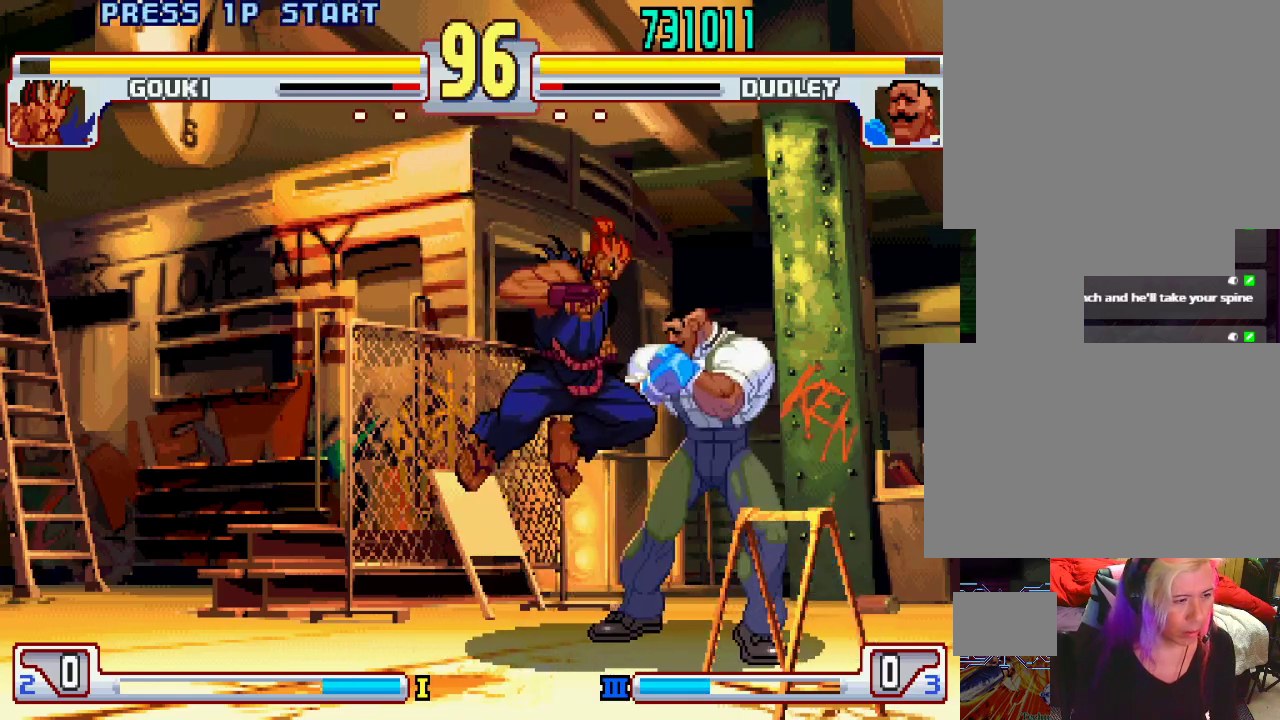
{"buttons": ["SQUARE"], "left_stick": "down-right", "events": [[500, "SQUARE", "down"]]}
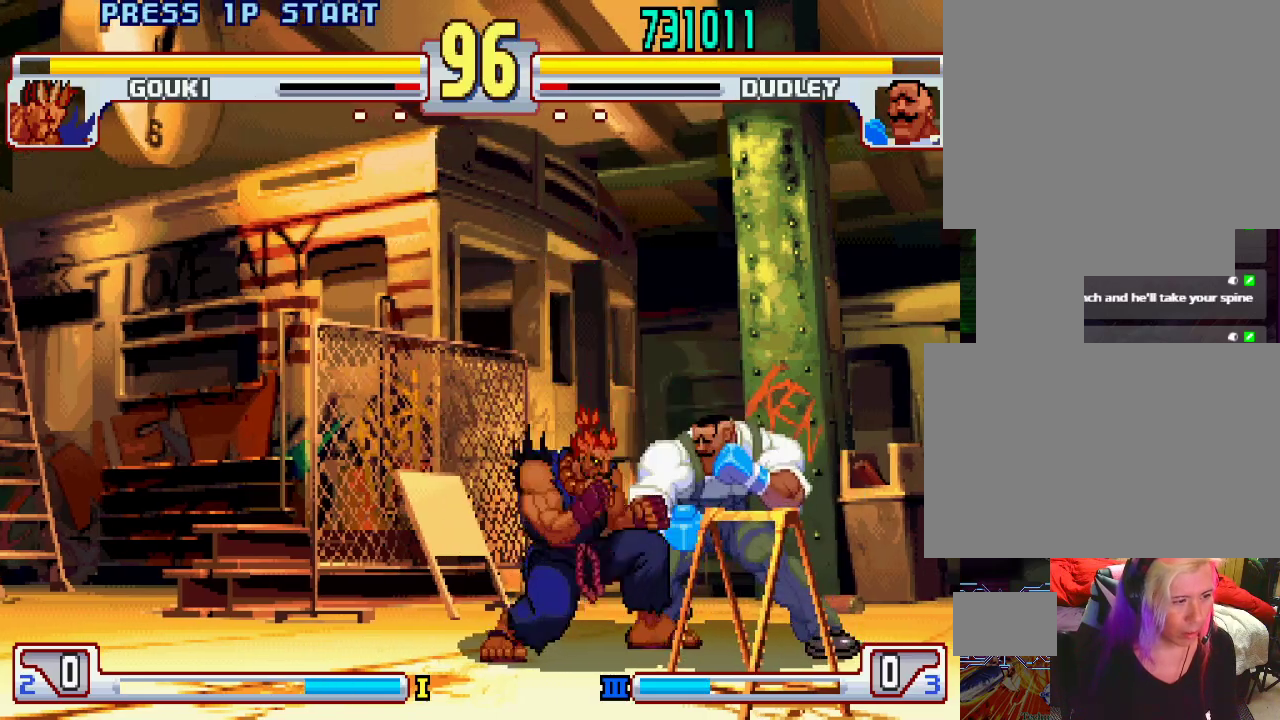
{"buttons": ["TRIANGLE"], "left_stick": "down-right", "events": [[83, "SQUARE", "up"], [317, "TRIANGLE", "down"]]}
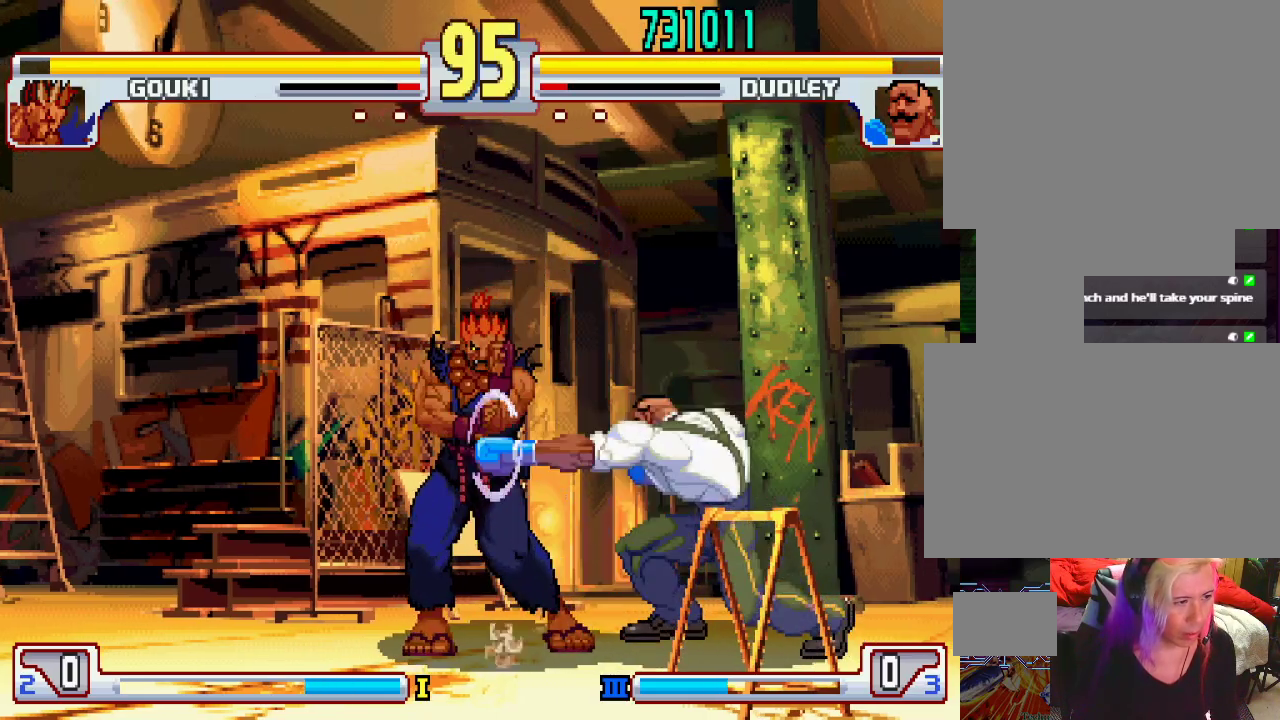
{"buttons": ["L1"], "left_stick": "center", "events": [[67, "TRIANGLE", "up"], [117, "left_stick", "center"], [317, "L1", "down"]]}
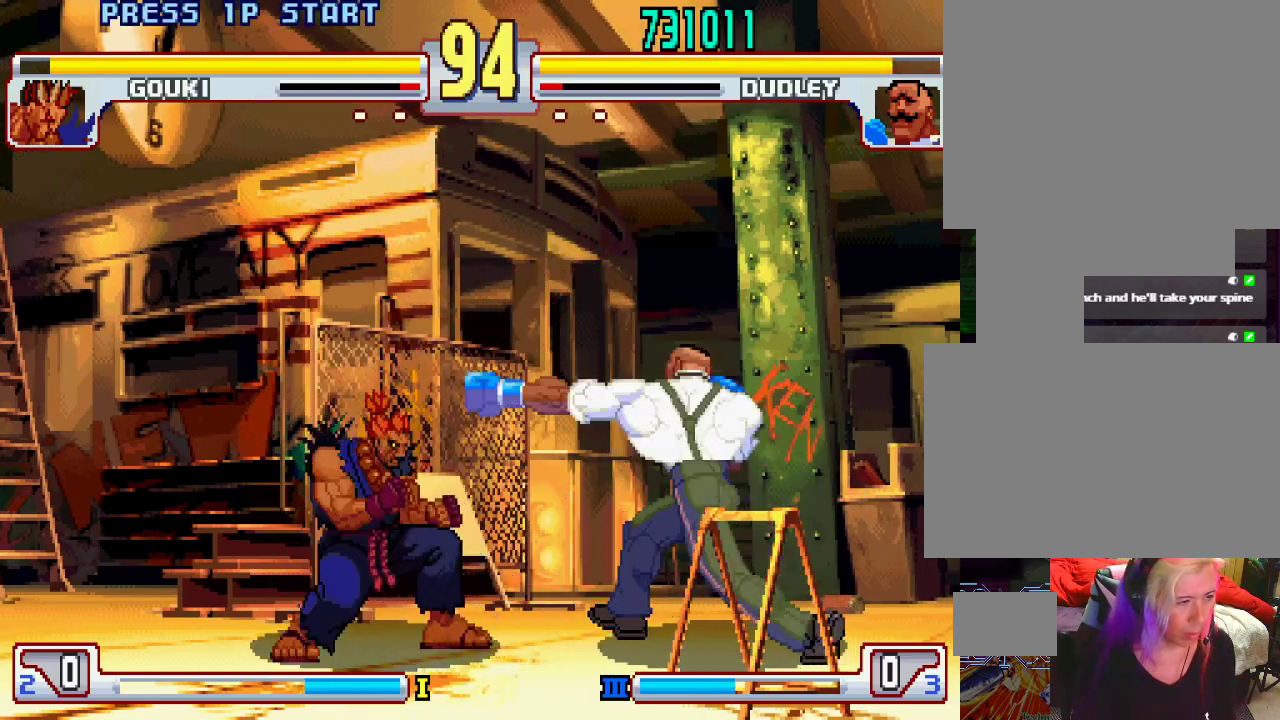
{"buttons": [], "left_stick": "right", "events": [[100, "L1", "up"], [233, "left_stick", "right"], [333, "L2", "down"], [433, "L2", "up"]]}
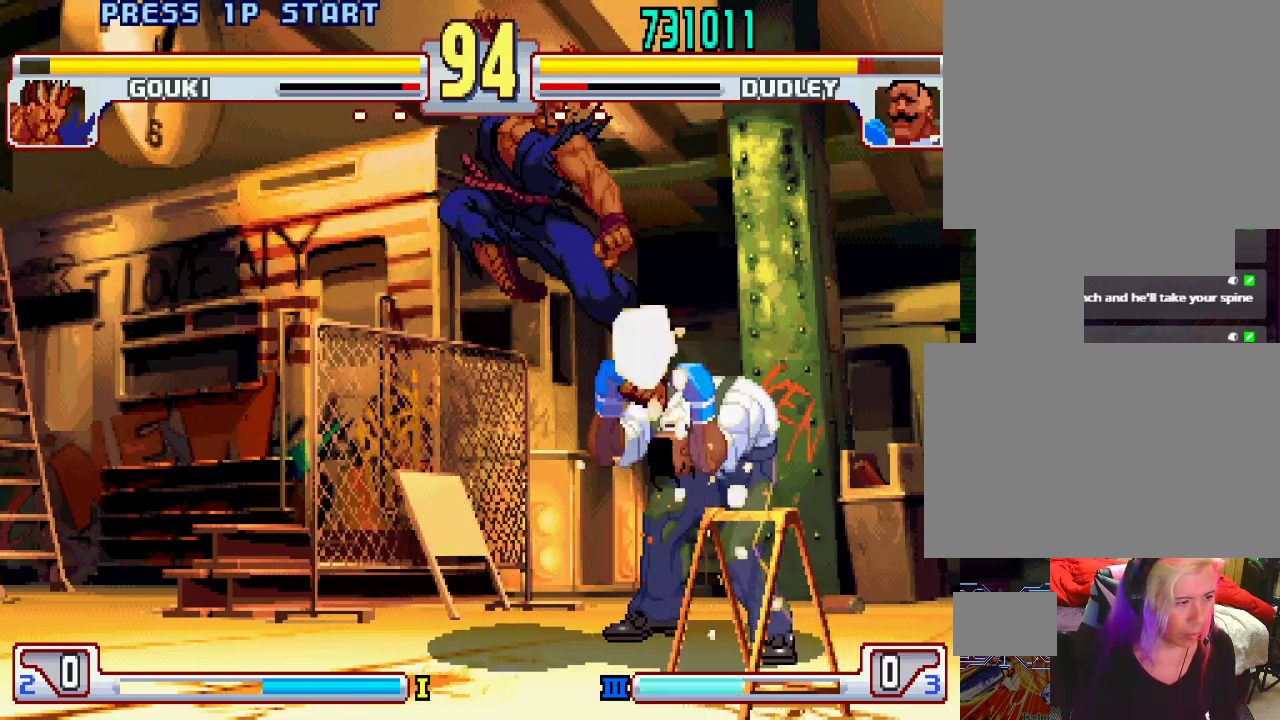
{"buttons": [], "left_stick": "down-right", "events": [[350, "SQUARE", "down"], [400, "left_stick", "down-right"], [467, "SQUARE", "up"]]}
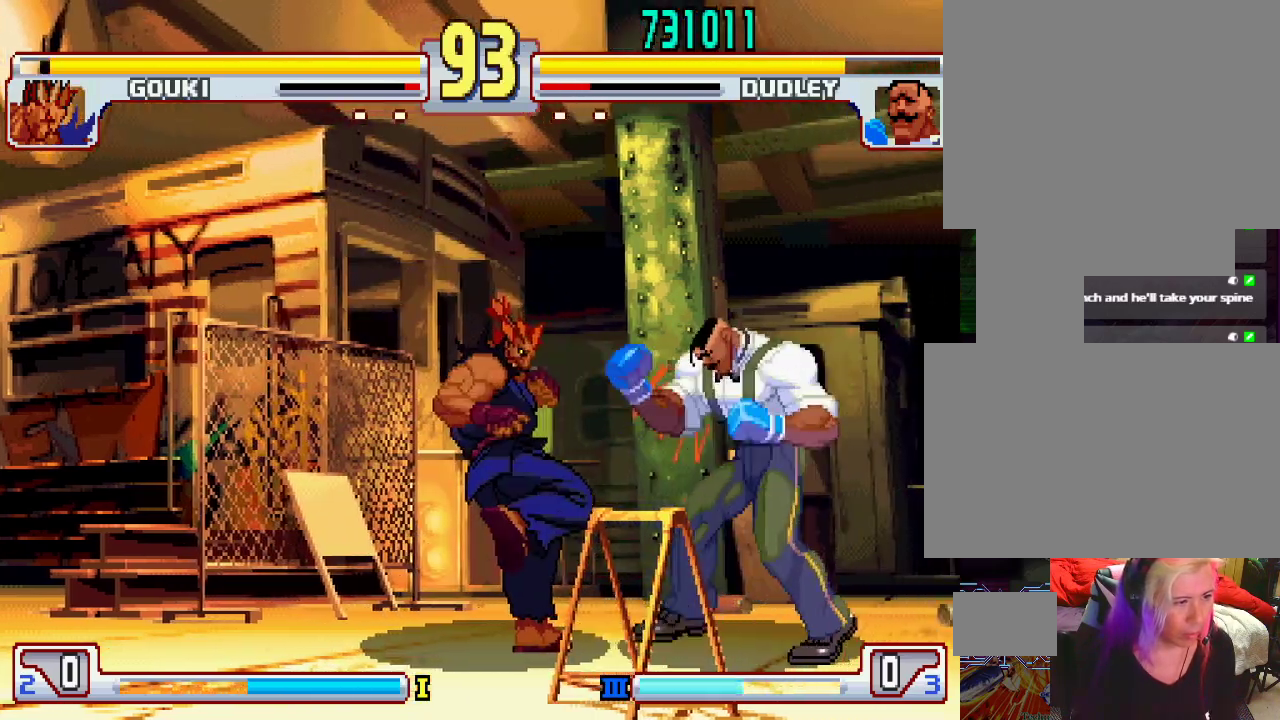
{"buttons": ["TRIANGLE"], "left_stick": "down-right", "events": [[217, "TRIANGLE", "down"]]}
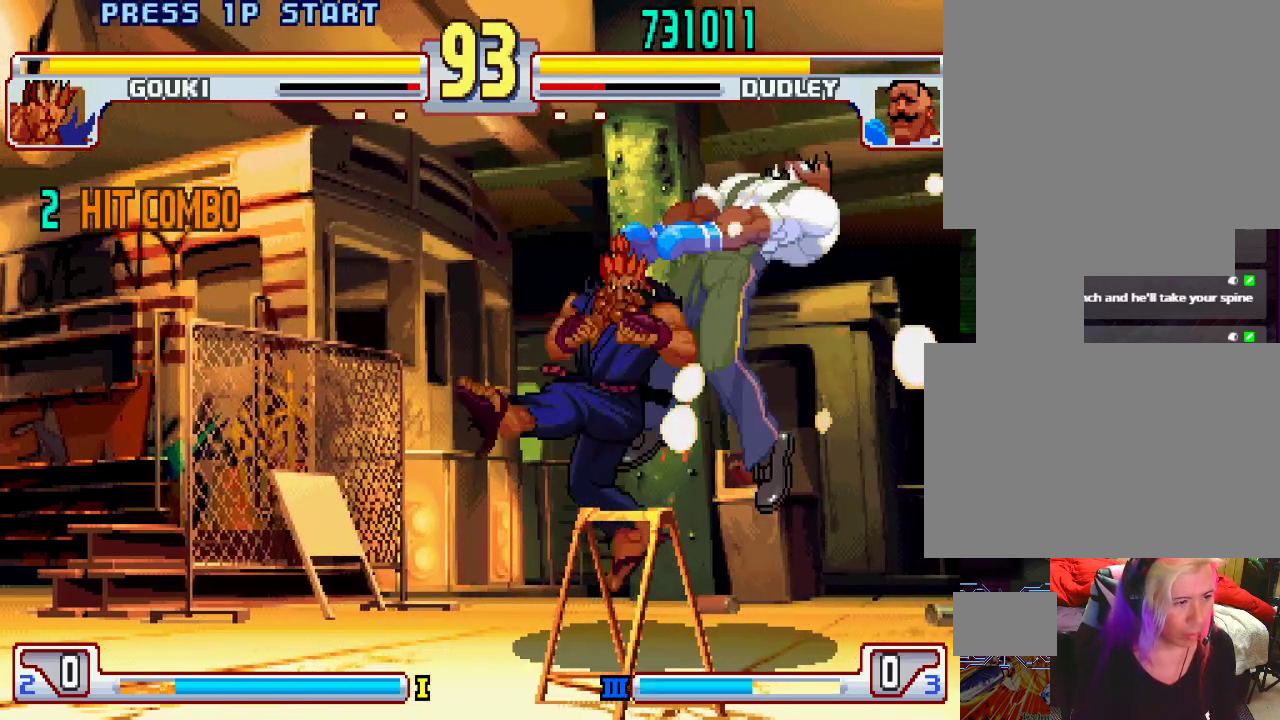
{"buttons": [], "left_stick": "down", "events": [[17, "TRIANGLE", "up"], [150, "left_stick", "center"], [333, "left_stick", "down"], [400, "left_stick", "center"], [467, "left_stick", "down"]]}
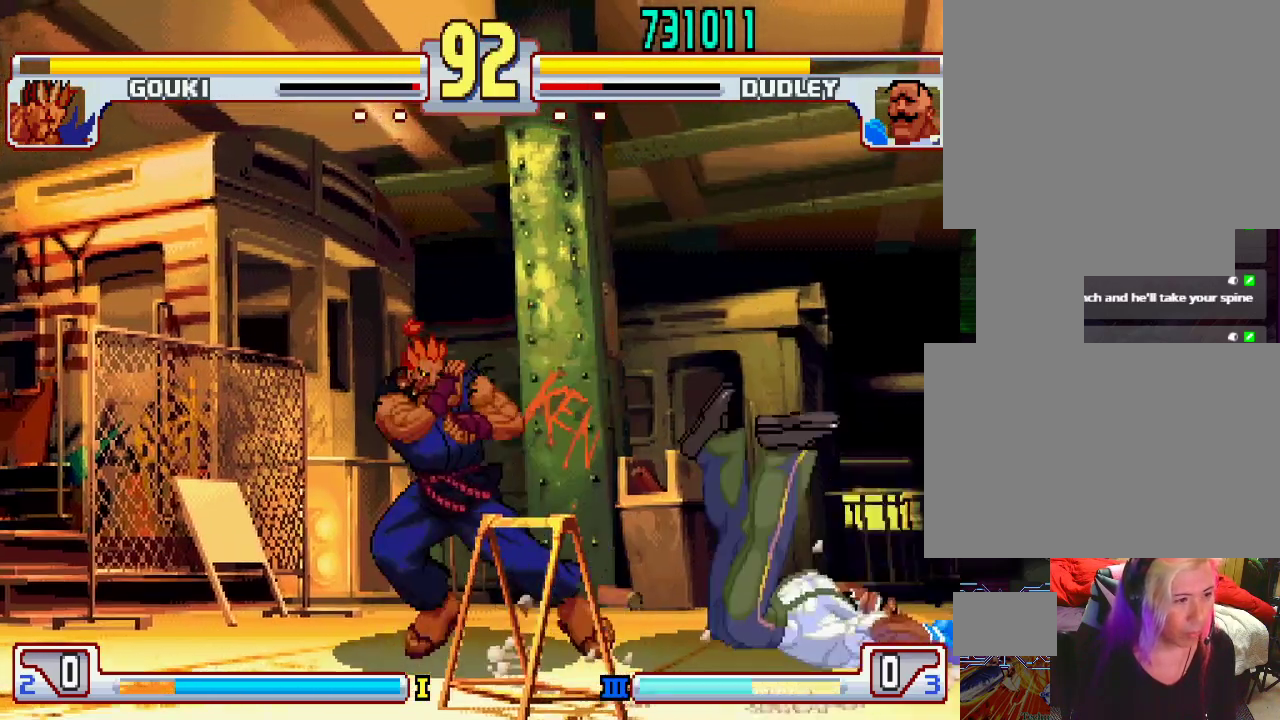
{"buttons": [], "left_stick": "center", "events": [[17, "left_stick", "center"], [67, "left_stick", "down"], [117, "left_stick", "center"], [167, "left_stick", "down"], [217, "left_stick", "center"]]}
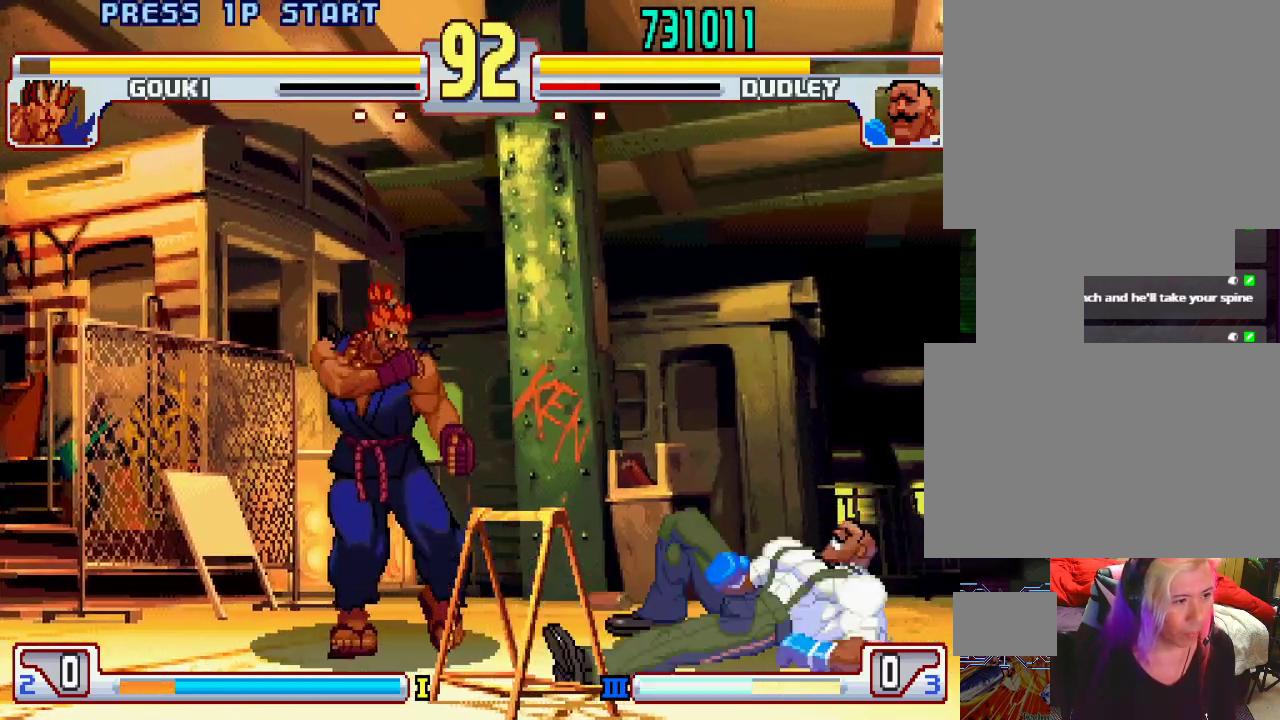
{"buttons": [], "left_stick": "right", "events": [[317, "left_stick", "right"]]}
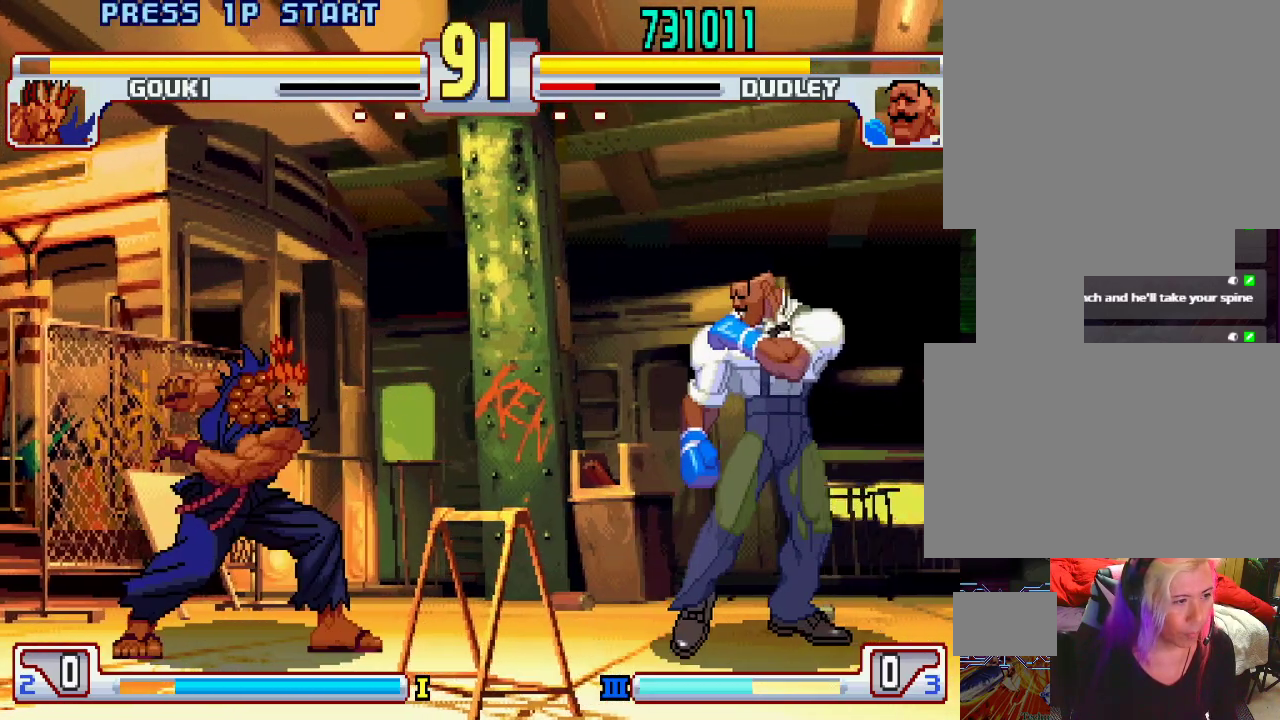
{"buttons": [], "left_stick": "center", "events": [[167, "left_stick", "center"], [233, "left_stick", "up-left"], [350, "left_stick", "center"]]}
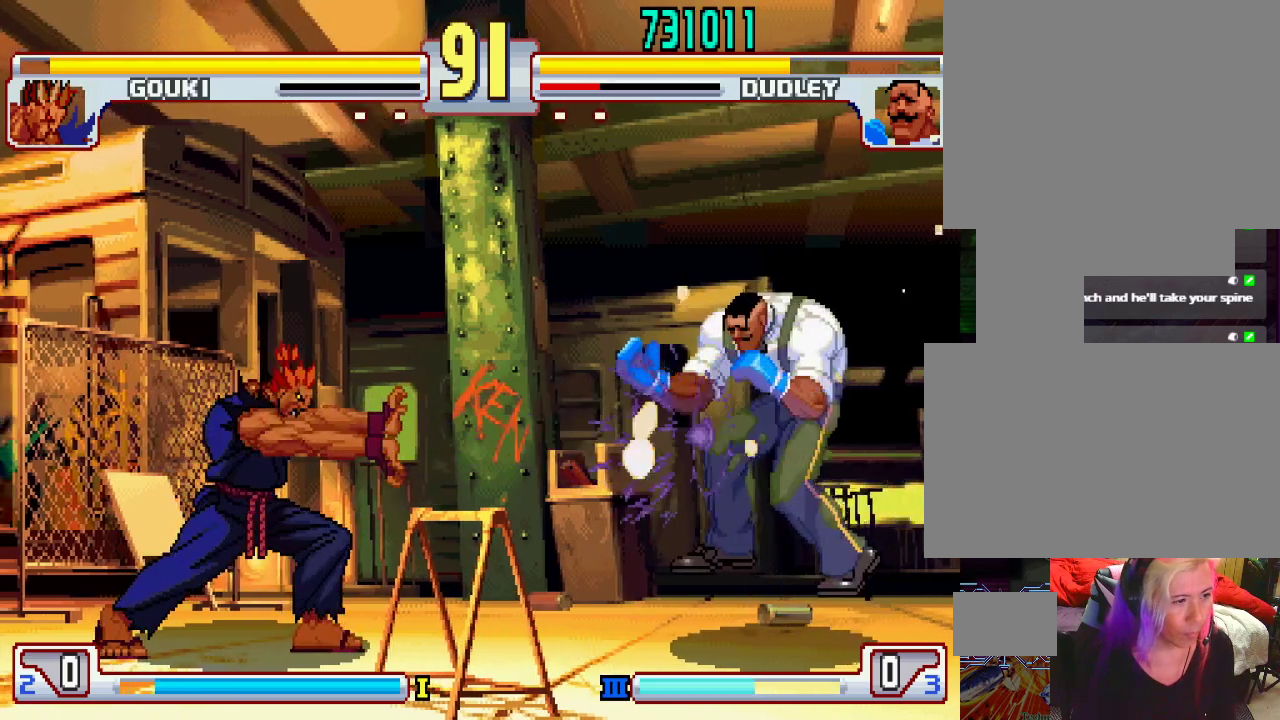
{"buttons": [], "left_stick": "center", "events": []}
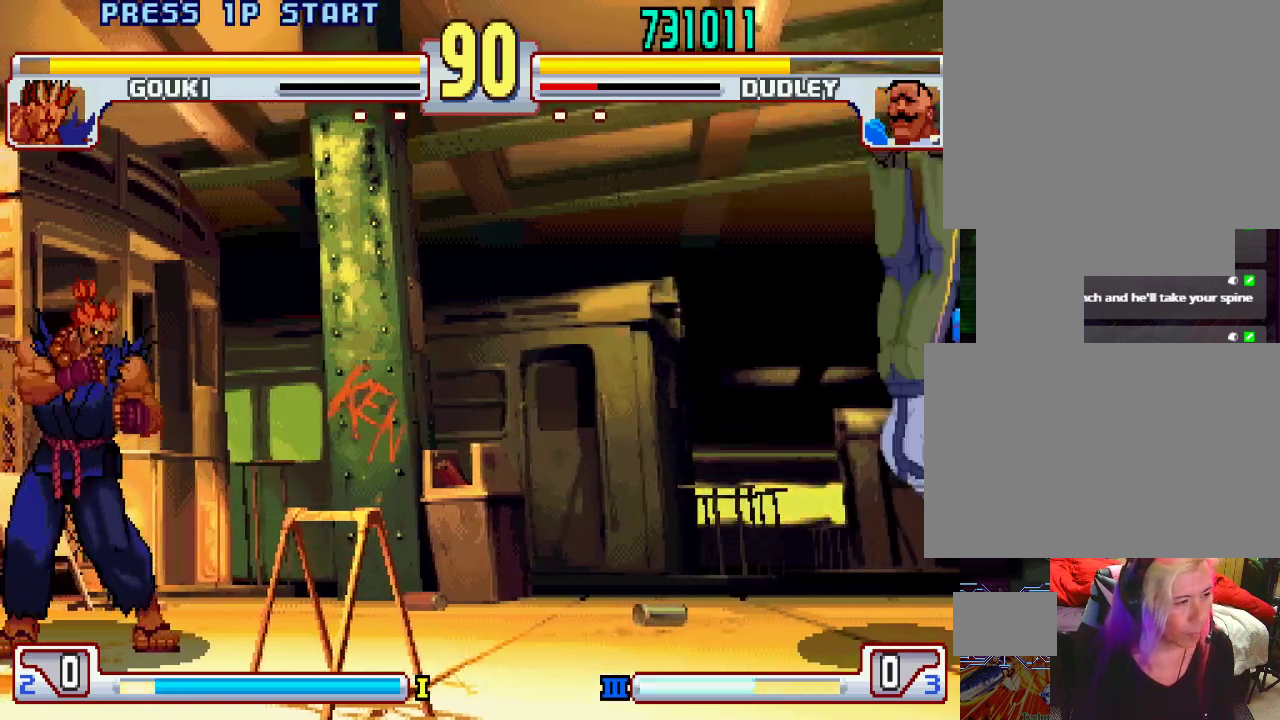
{"buttons": [], "left_stick": "center", "events": [[100, "left_stick", "down"], [183, "left_stick", "center"], [283, "left_stick", "down"], [367, "left_stick", "center"]]}
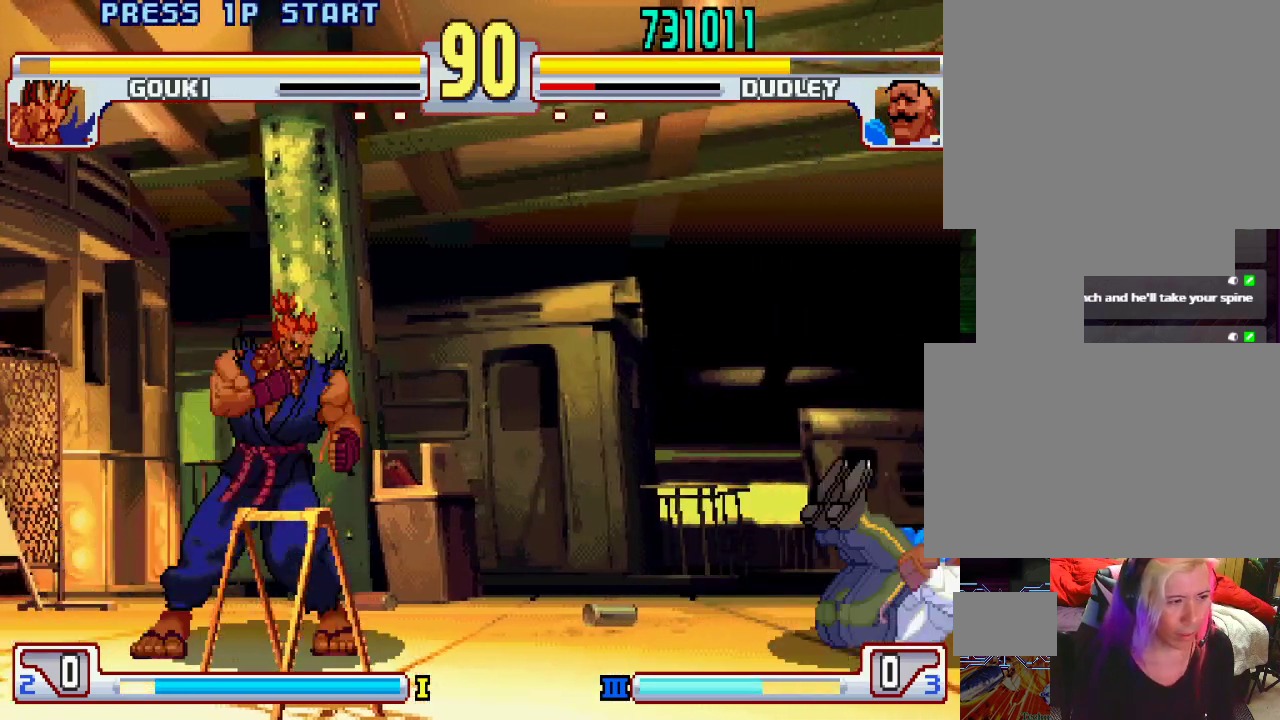
{"buttons": [], "left_stick": "right", "events": [[500, "left_stick", "right"]]}
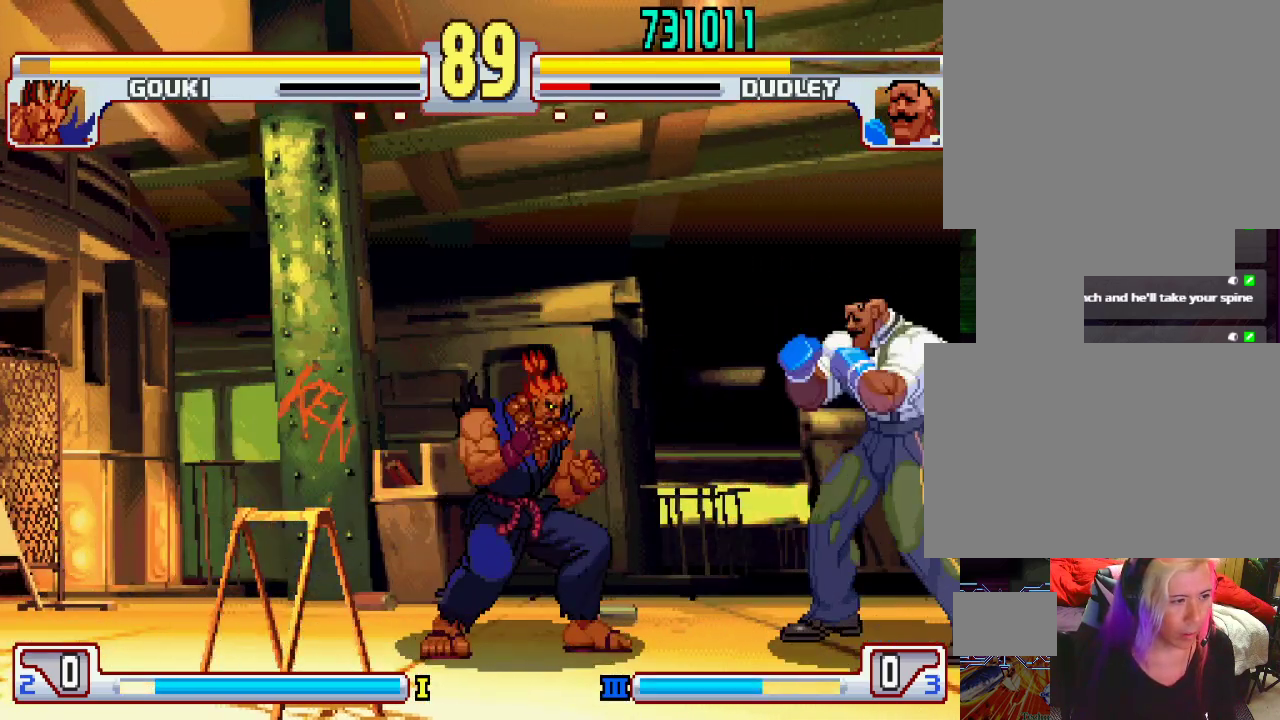
{"buttons": [], "left_stick": "right", "events": [[217, "left_stick", "left"], [300, "left_stick", "center"], [350, "left_stick", "right"]]}
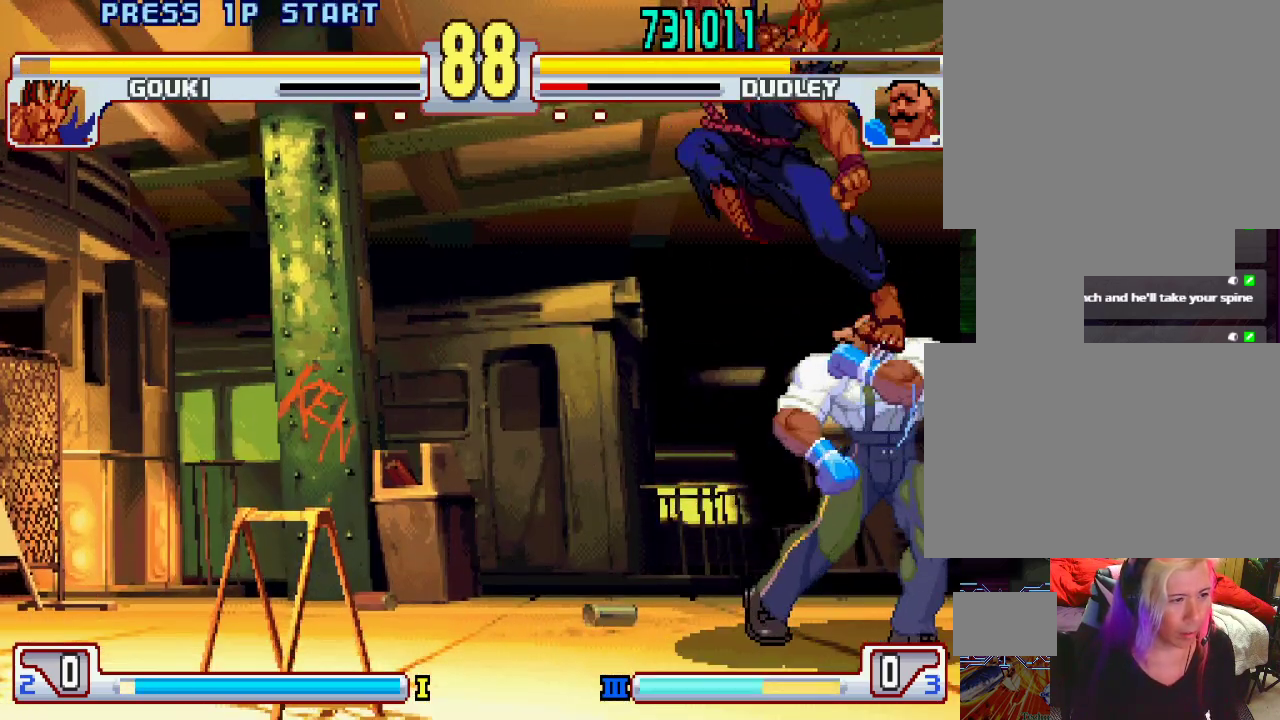
{"buttons": [], "left_stick": "right", "events": [[233, "CROSS", "down"], [233, "SQUARE", "down"], [283, "CROSS", "up"], [283, "SQUARE", "up"]]}
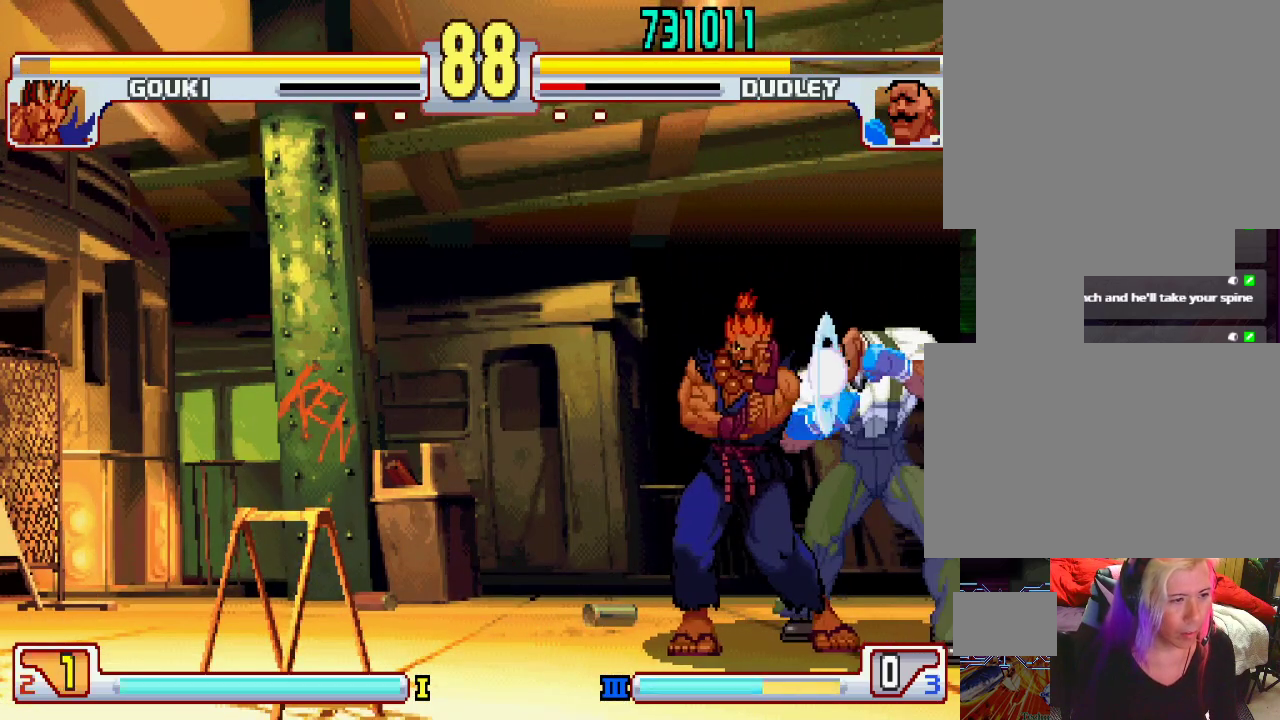
{"buttons": ["L1"], "left_stick": "center", "events": [[217, "left_stick", "center"], [467, "L1", "down"]]}
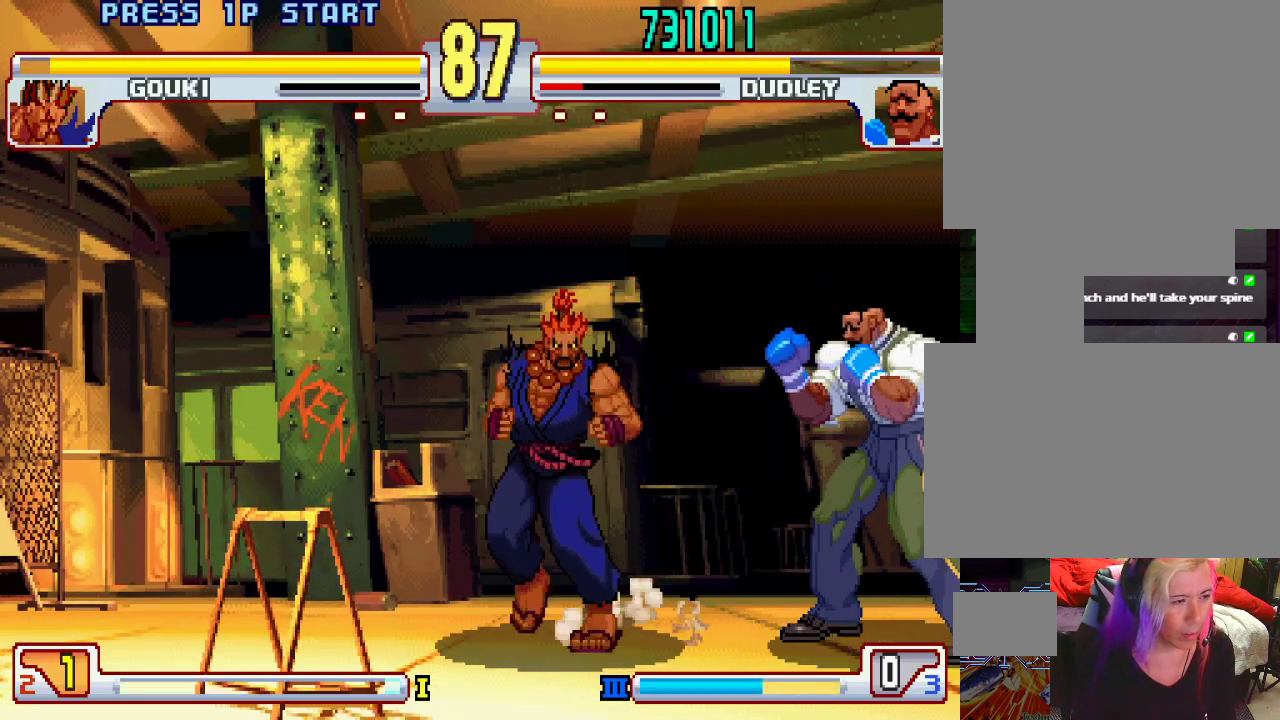
{"buttons": ["L1", "L2"], "left_stick": "center", "events": [[50, "L1", "up"], [483, "L2", "down"], [500, "L1", "down"]]}
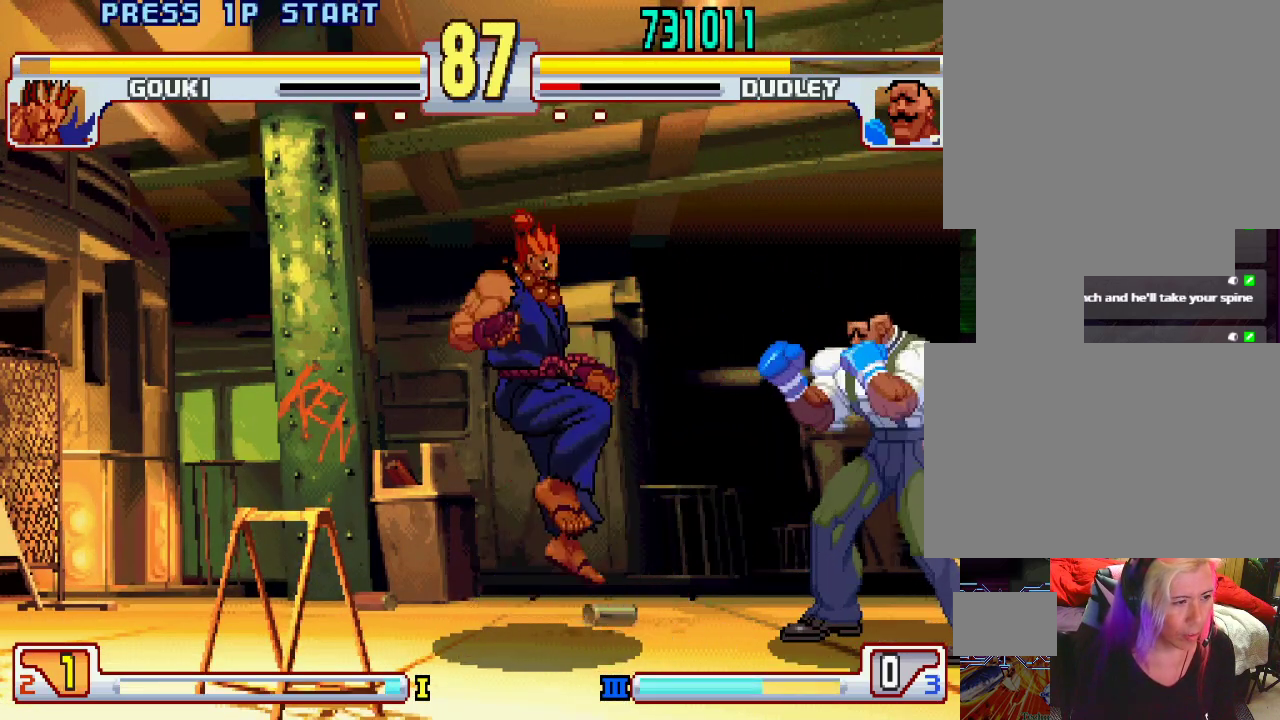
{"buttons": [], "left_stick": "right", "events": [[17, "L1", "up"], [50, "L2", "up"], [50, "left_stick", "right"], [117, "left_stick", "down"], [200, "left_stick", "left"], [267, "left_stick", "center"], [383, "left_stick", "right"]]}
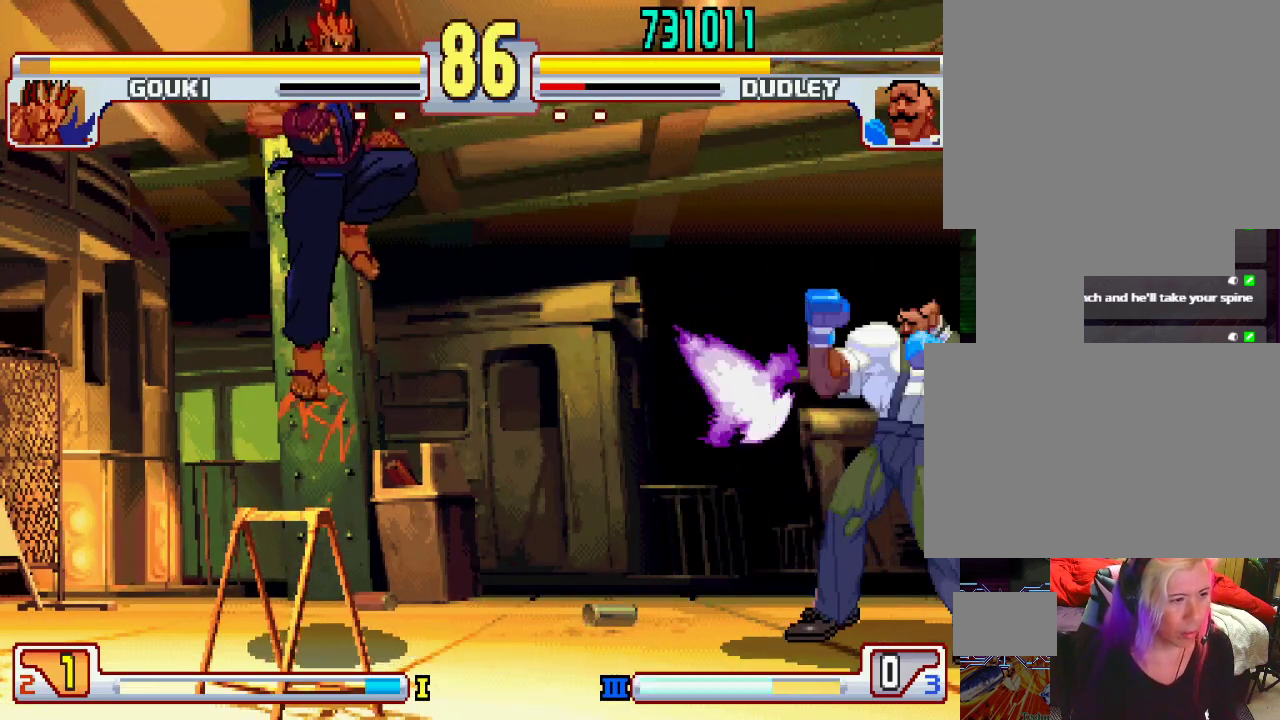
{"buttons": [], "left_stick": "up-left", "events": [[500, "left_stick", "up-left"]]}
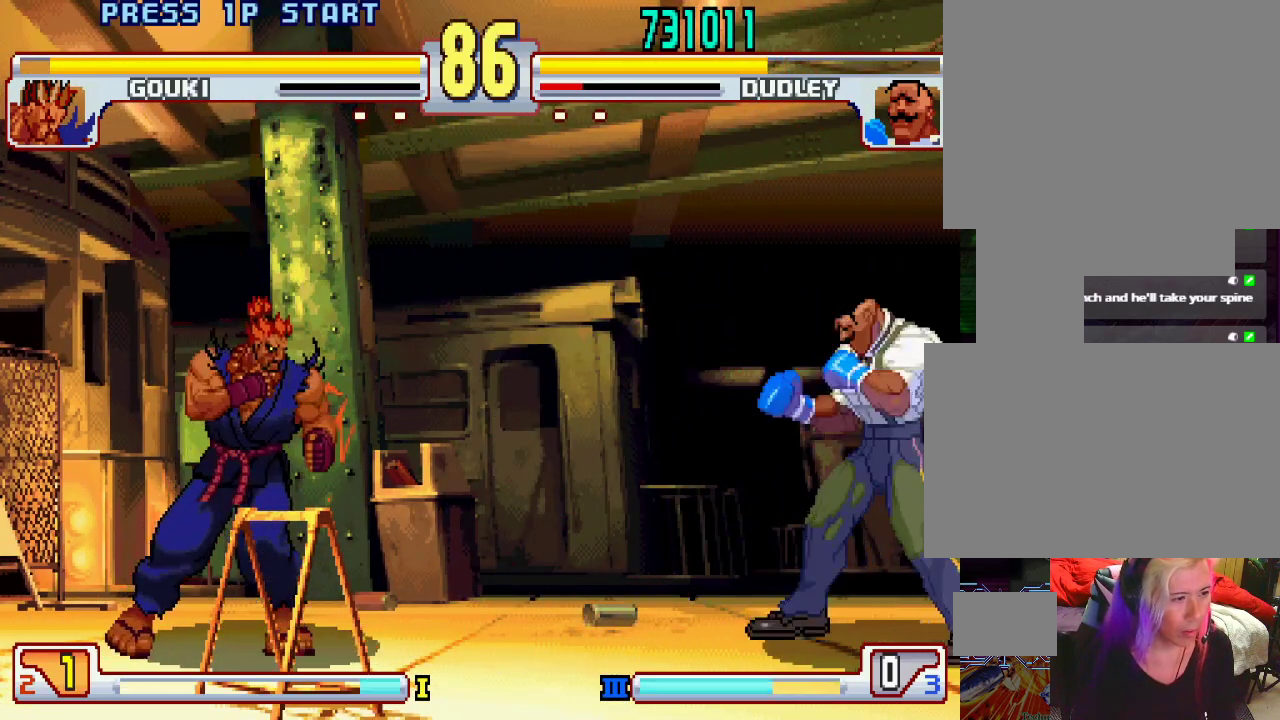
{"buttons": [], "left_stick": "left", "events": [[217, "left_stick", "center"], [467, "left_stick", "left"]]}